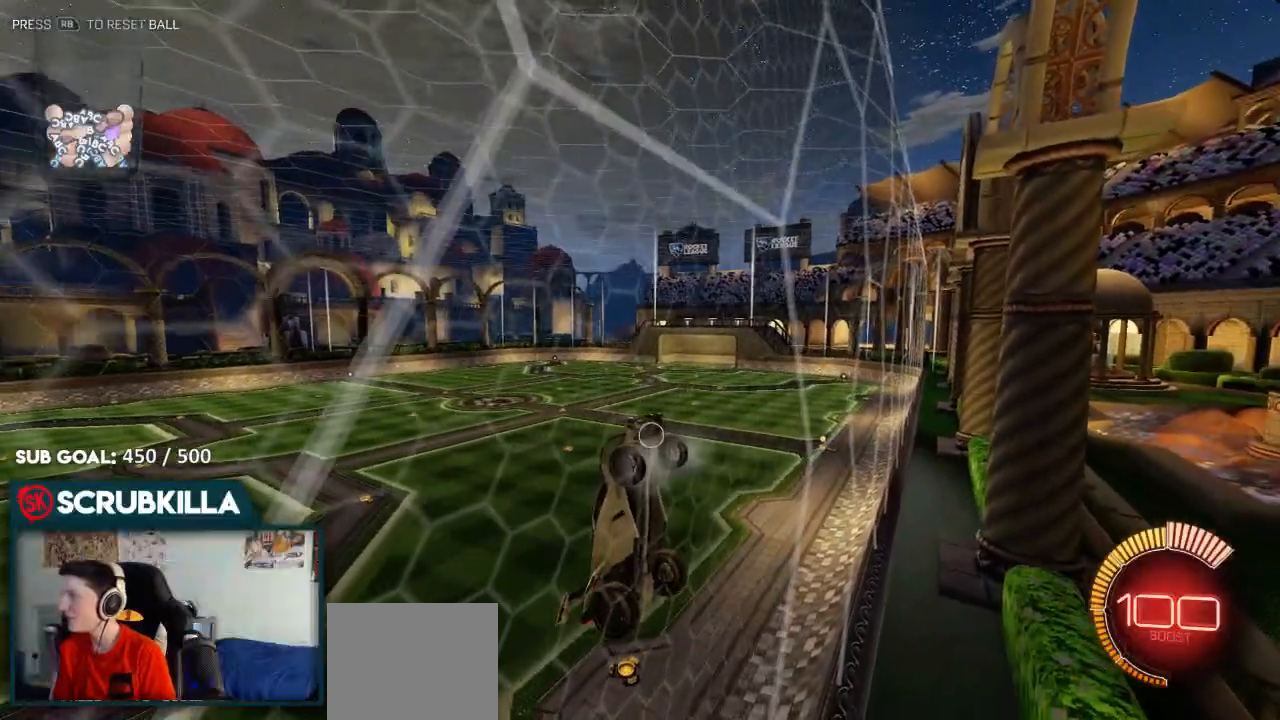
Gameplay with a controller (Xbox layout); each line is a JSON object with the inputs held at the frame after it (dt_ms = milliseconds from this image to that frame). "events" lists button and stick changes between this image and that frame as [ms after this image, input, new state], when the widget could be followed in between.
{"dt_ms": 500, "buttons": ["L2"], "left_stick": "up", "right_stick": "center", "events": [[150, "L2", "down"], [433, "left_stick", "up"]]}
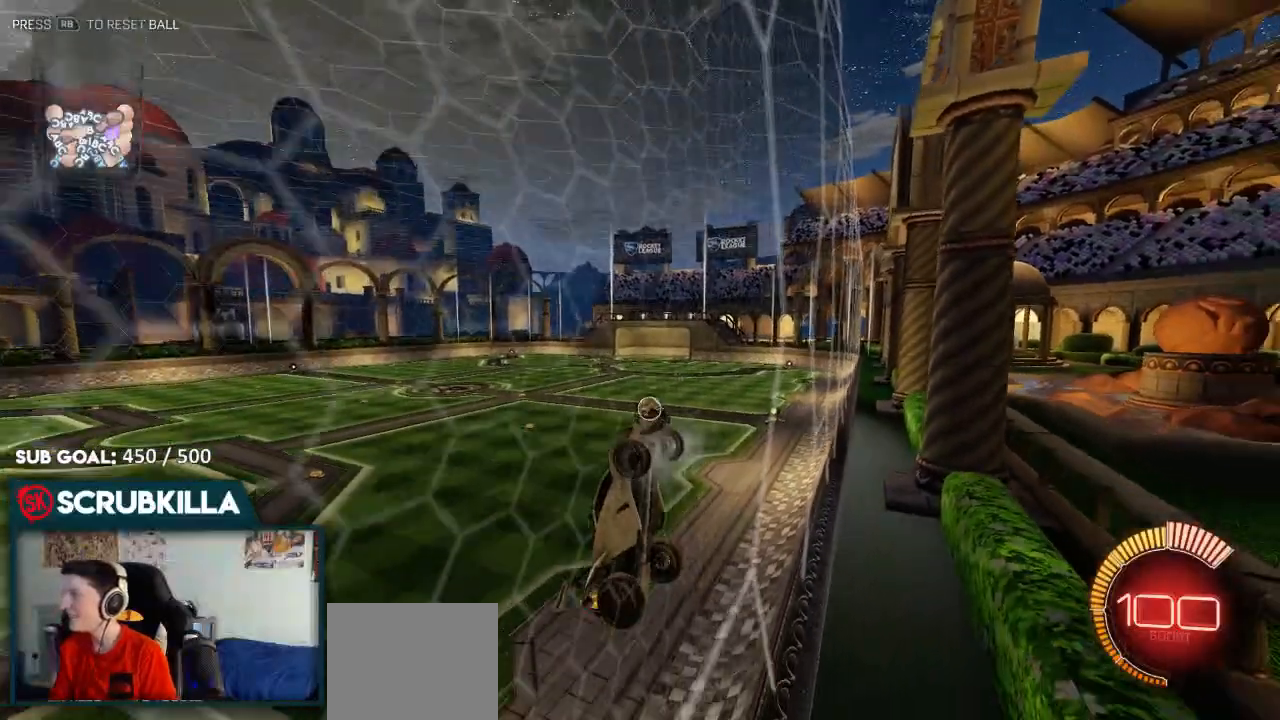
{"dt_ms": 500, "buttons": [], "left_stick": "center", "right_stick": "center", "events": [[33, "left_stick", "center"], [50, "L2", "up"], [150, "L2", "down"], [217, "L2", "up"]]}
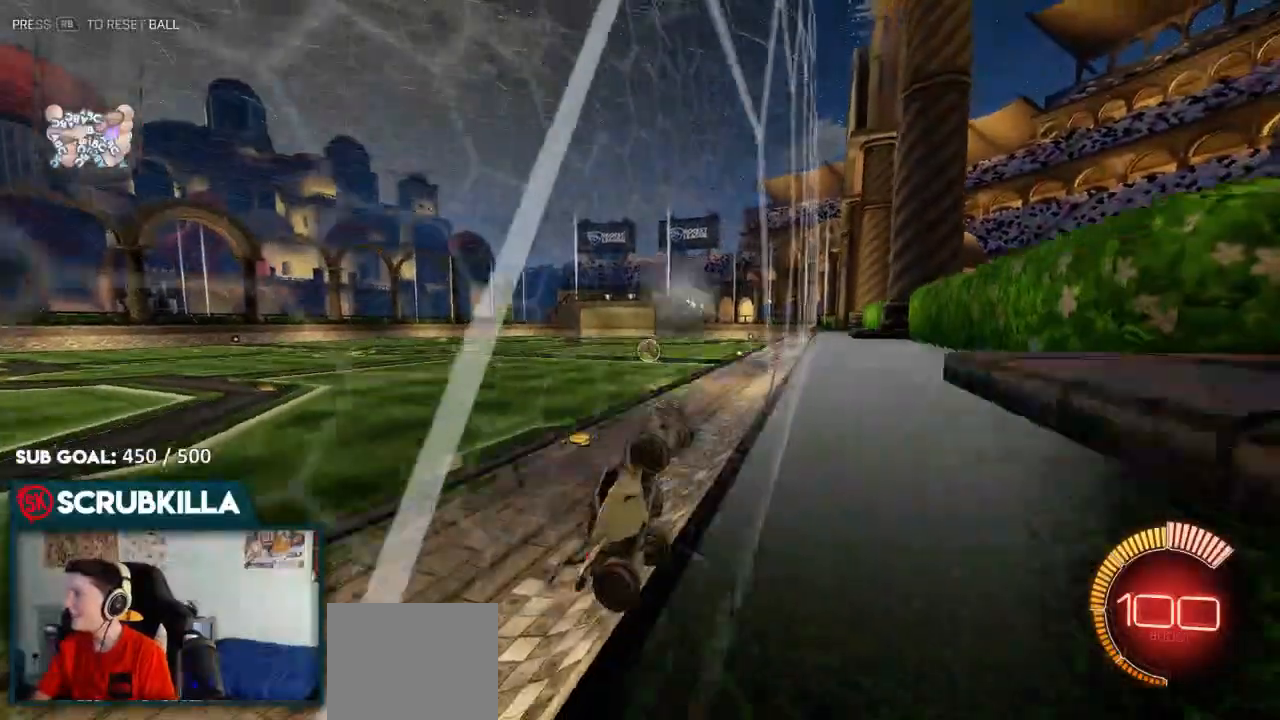
{"dt_ms": 500, "buttons": [], "left_stick": "center", "right_stick": "center", "events": []}
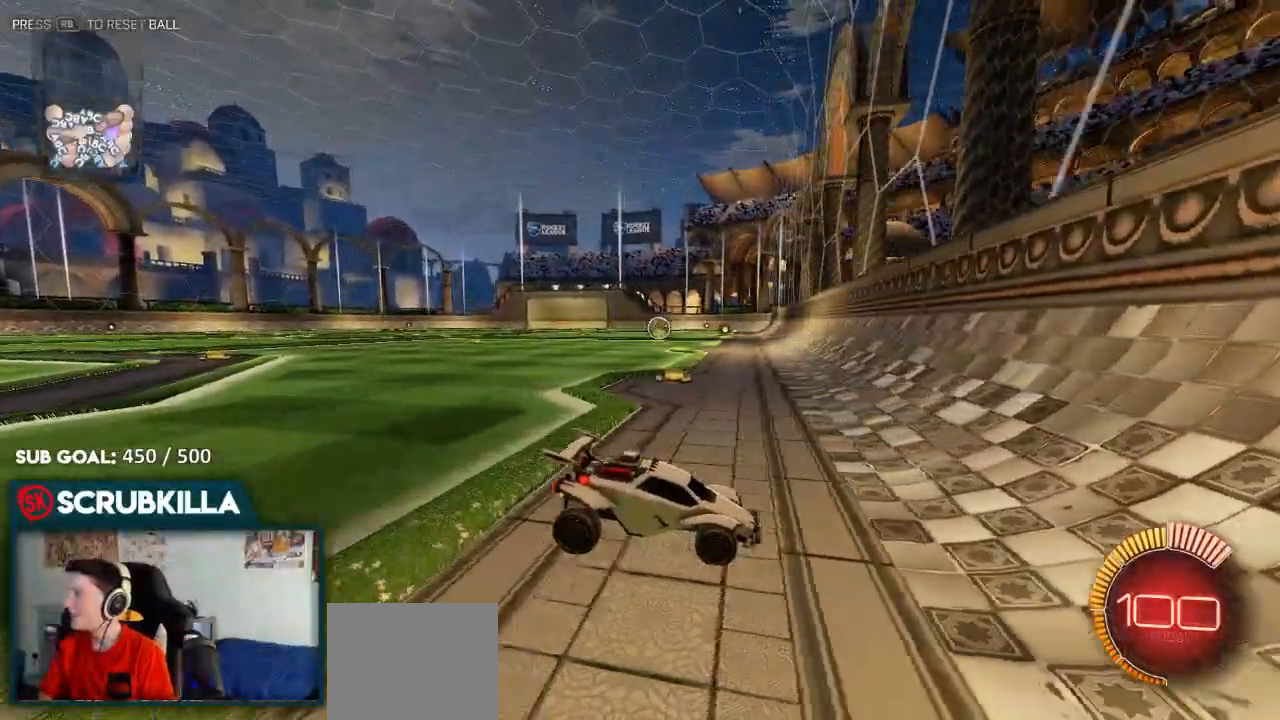
{"dt_ms": 500, "buttons": [], "left_stick": "center", "right_stick": "center", "events": [[217, "L2", "down"], [317, "L2", "up"]]}
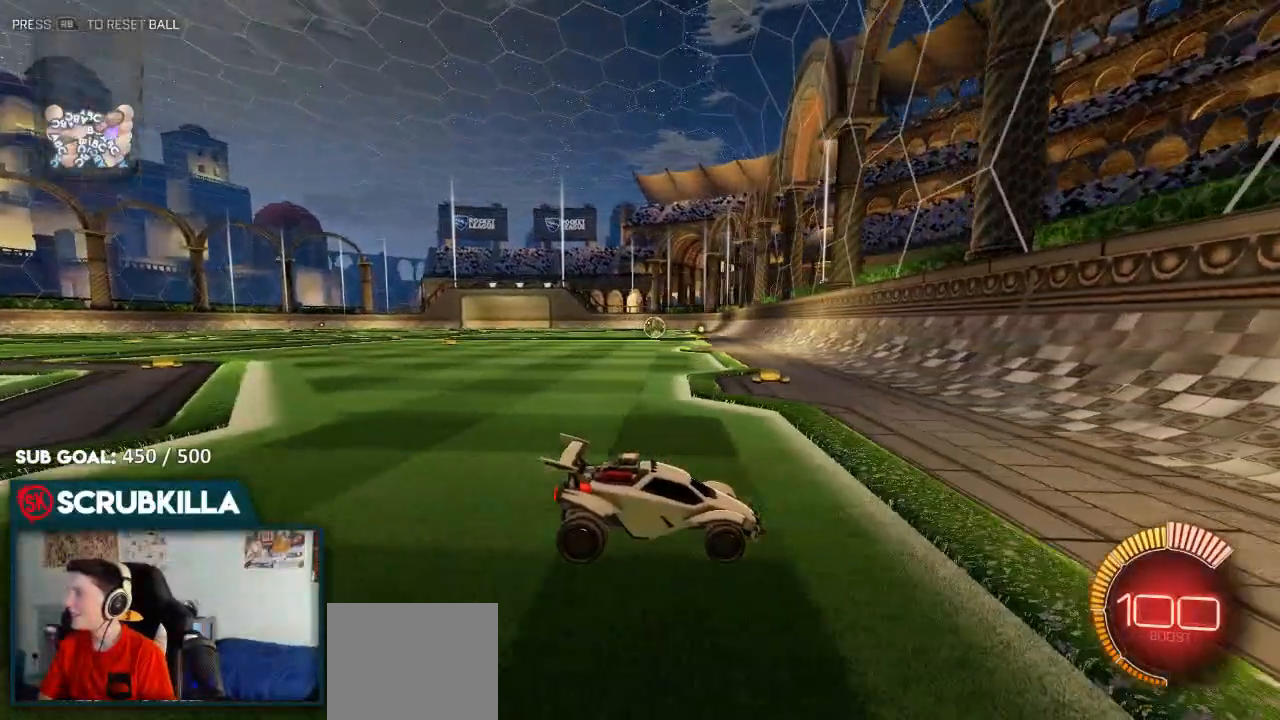
{"dt_ms": 500, "buttons": [], "left_stick": "center", "right_stick": "center"}
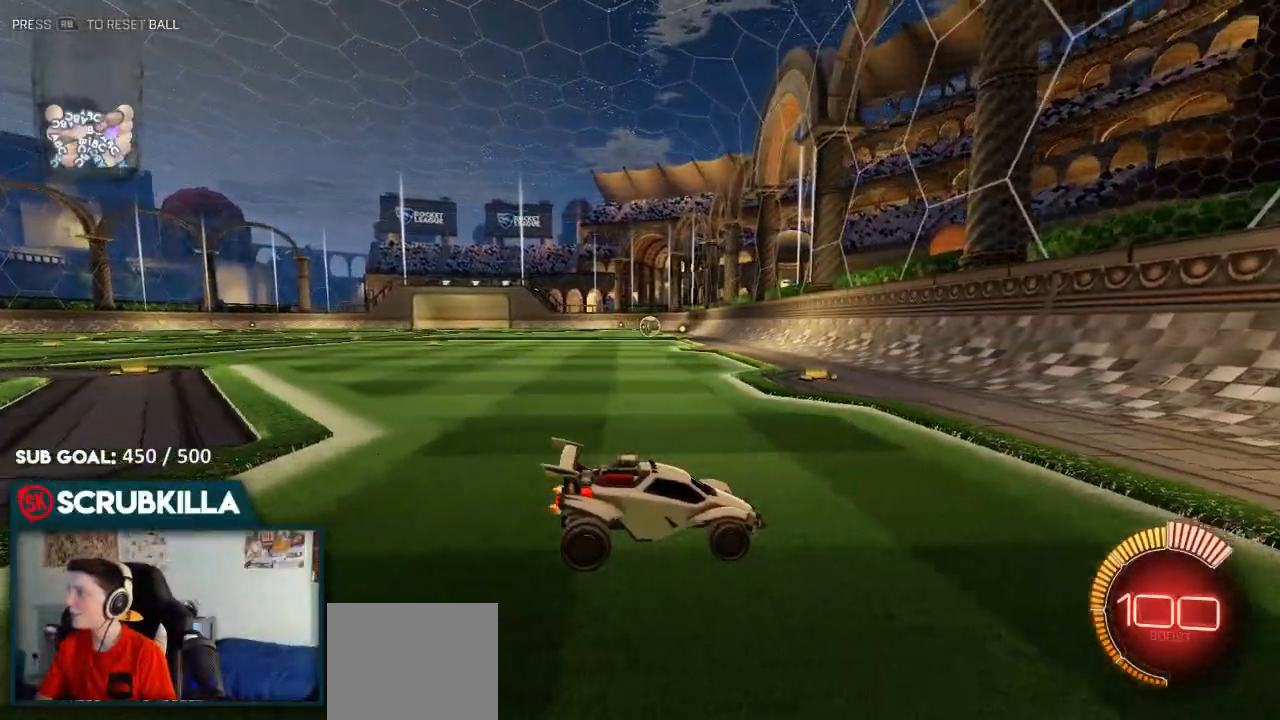
{"dt_ms": 500, "buttons": [], "left_stick": "center", "right_stick": "center", "events": []}
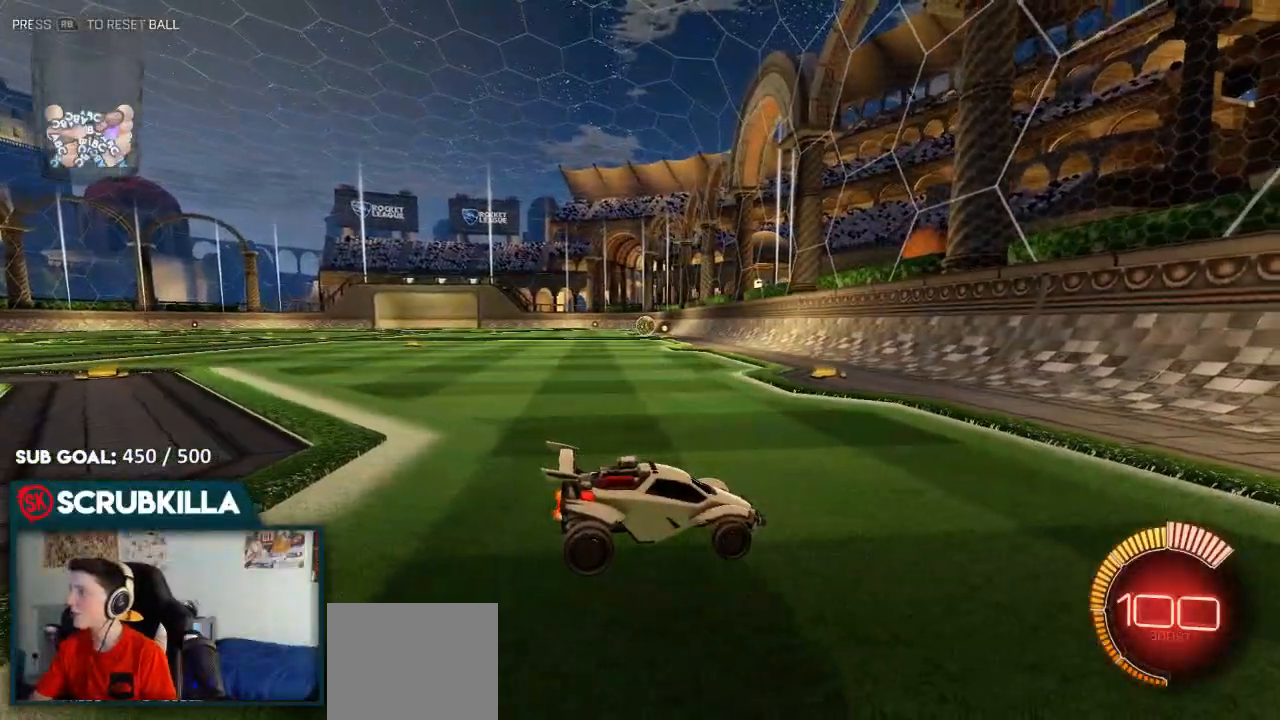
{"dt_ms": 500, "buttons": [], "left_stick": "center", "right_stick": "center", "events": []}
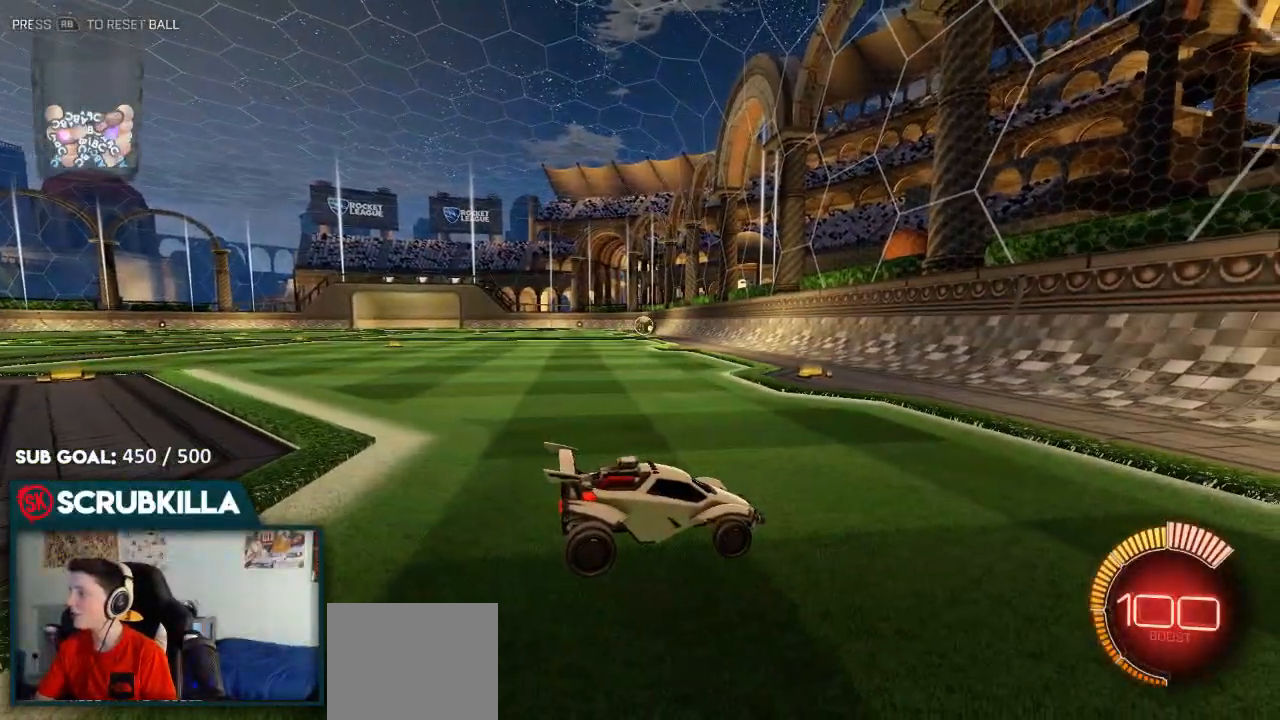
{"dt_ms": 500, "buttons": [], "left_stick": "center", "right_stick": "center", "events": []}
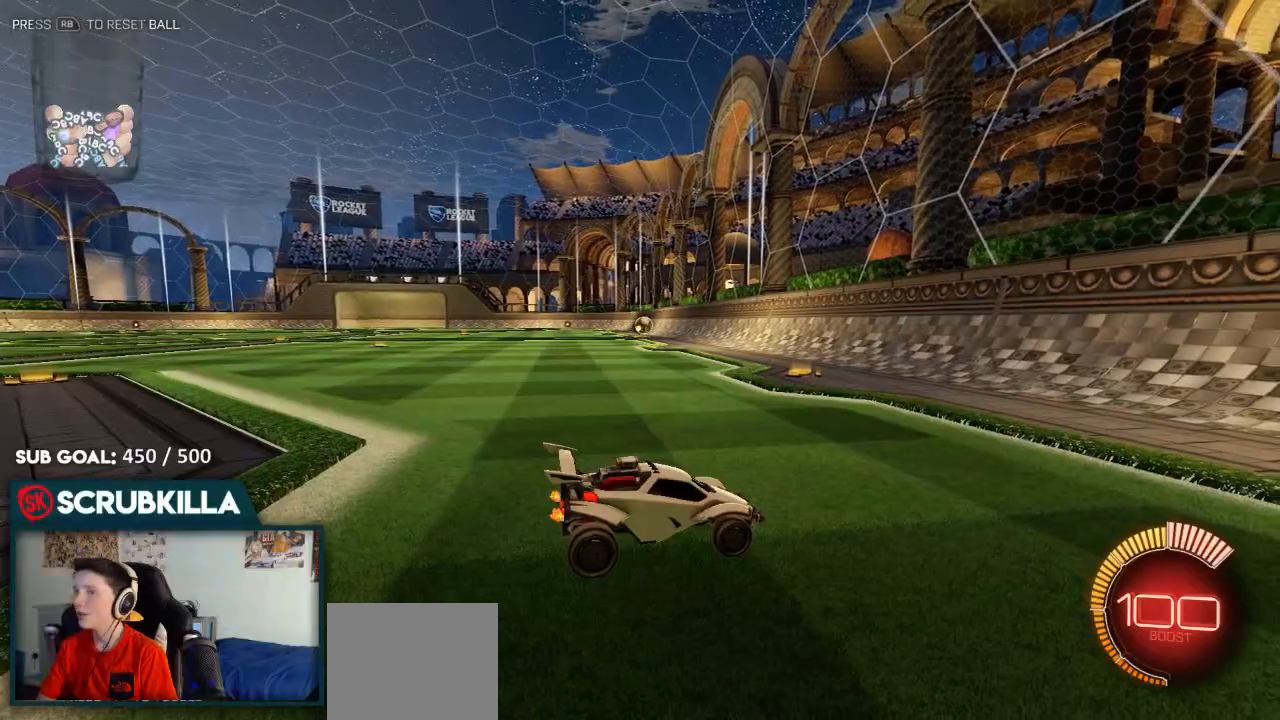
{"dt_ms": 500, "buttons": ["B"], "left_stick": "up", "right_stick": "center", "events": [[83, "L2", "down"], [333, "left_stick", "up-right"], [350, "L2", "up"], [417, "left_stick", "up"], [500, "B", "down"]]}
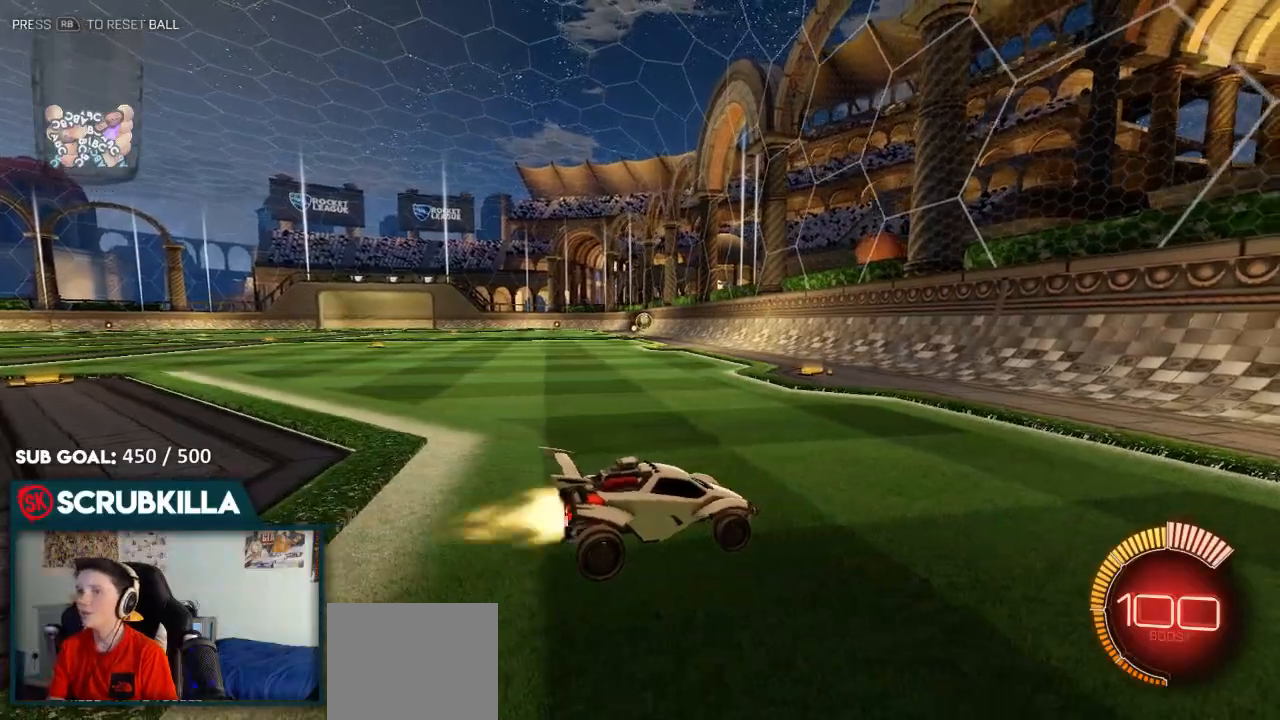
{"dt_ms": 500, "buttons": ["B"], "left_stick": "left", "right_stick": "center", "events": [[133, "left_stick", "left"]]}
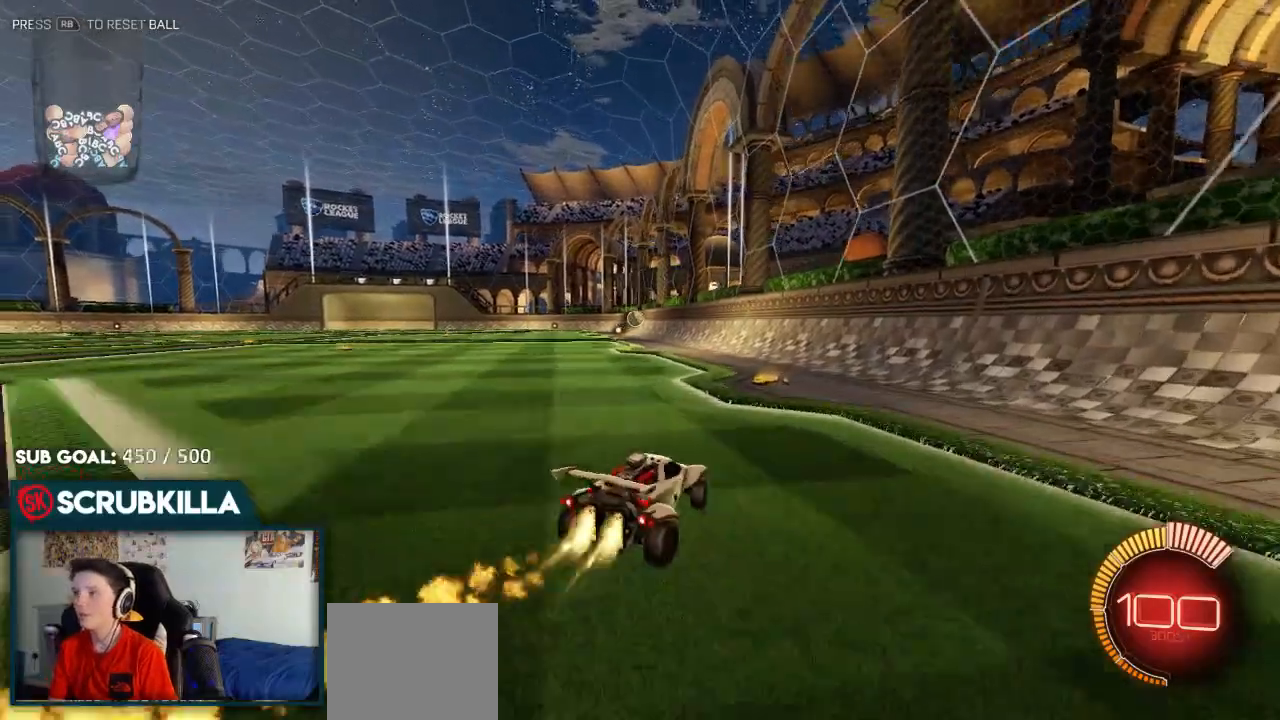
{"dt_ms": 500, "buttons": ["A", "B"], "left_stick": "up-left", "right_stick": "center", "events": [[117, "left_stick", "center"], [350, "A", "down"], [417, "left_stick", "up-left"]]}
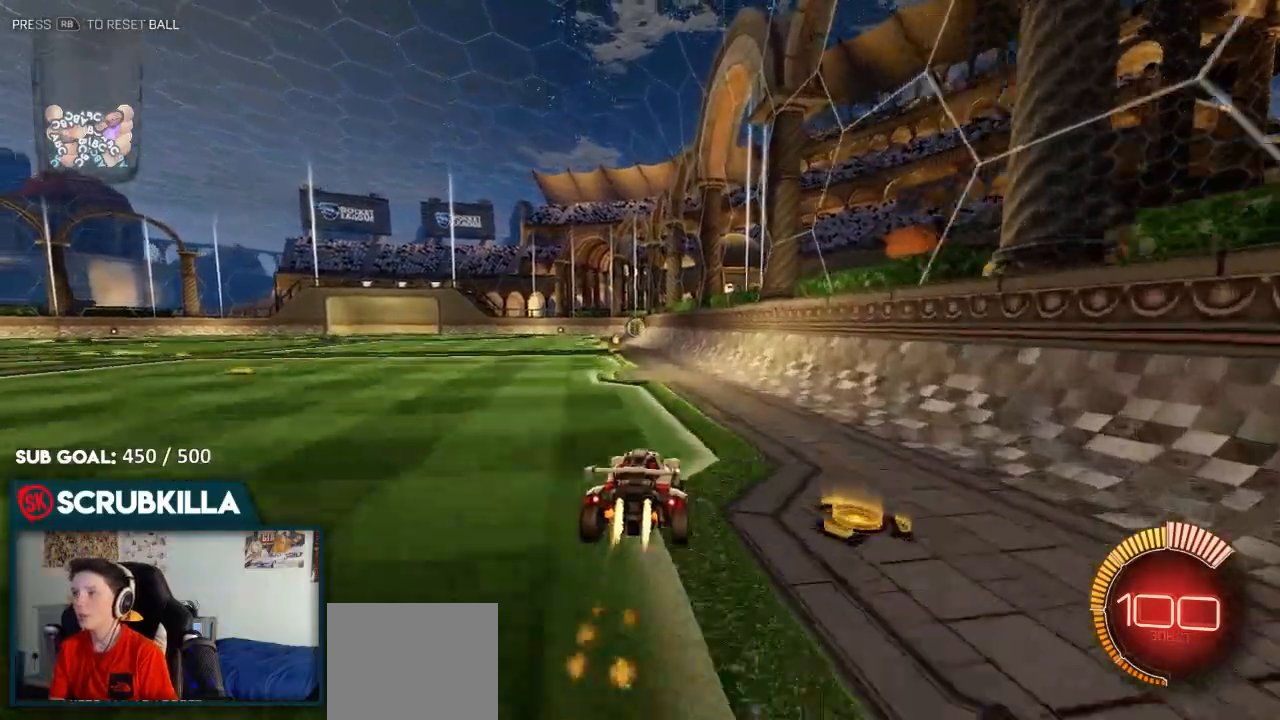
{"dt_ms": 500, "buttons": [], "left_stick": "center", "right_stick": "center", "events": [[17, "A", "up"], [83, "A", "down"], [150, "A", "up"], [150, "left_stick", "center"], [383, "B", "up"]]}
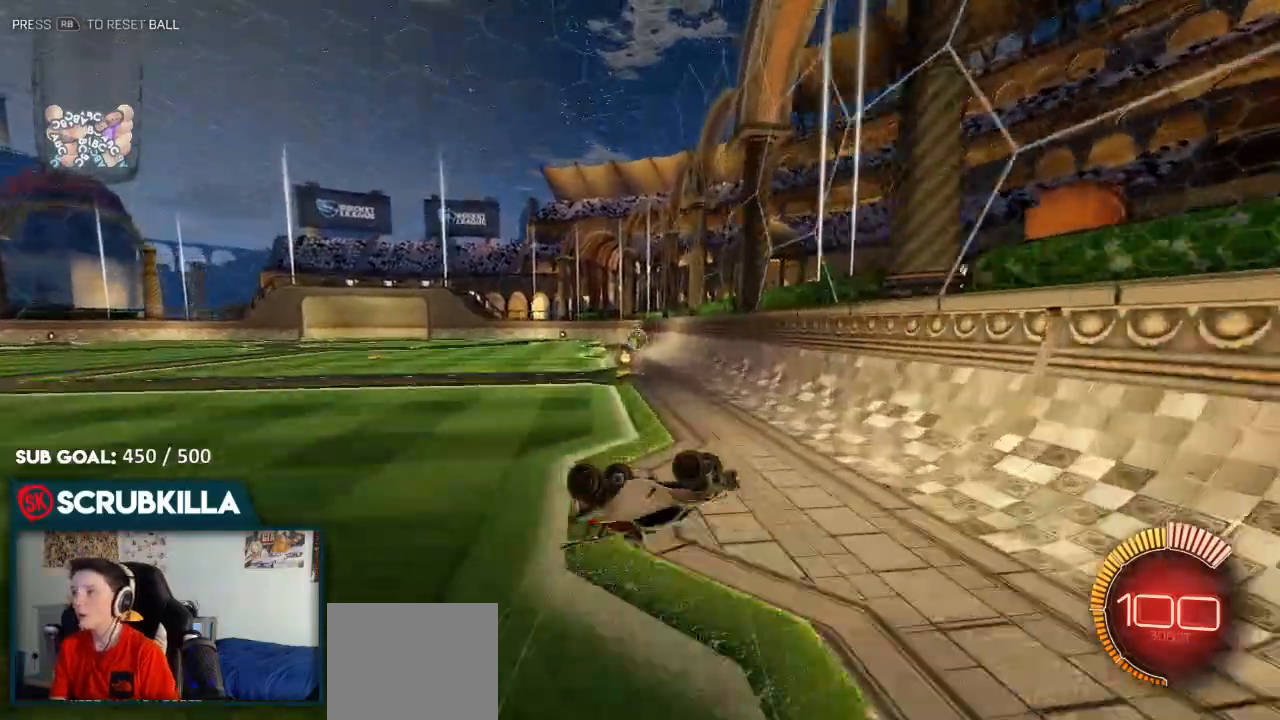
{"dt_ms": 500, "buttons": [], "left_stick": "center", "right_stick": "center", "events": []}
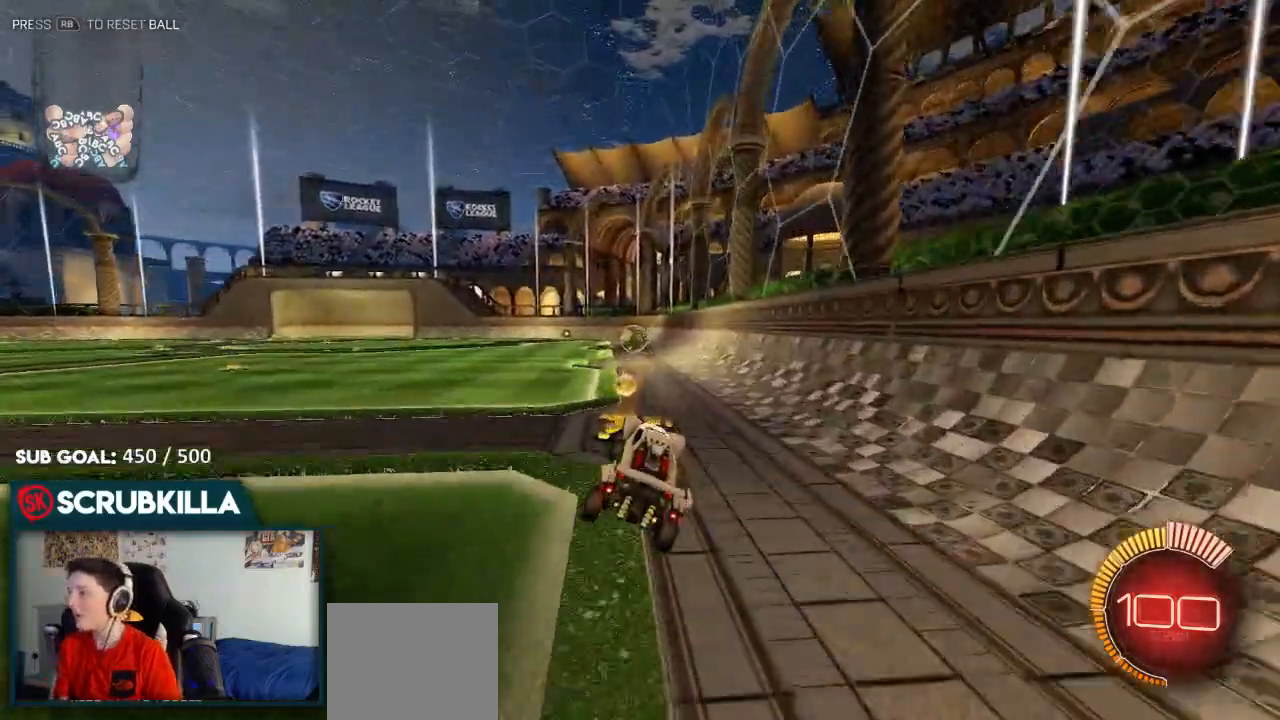
{"dt_ms": 500, "buttons": [], "left_stick": "center", "right_stick": "center", "events": []}
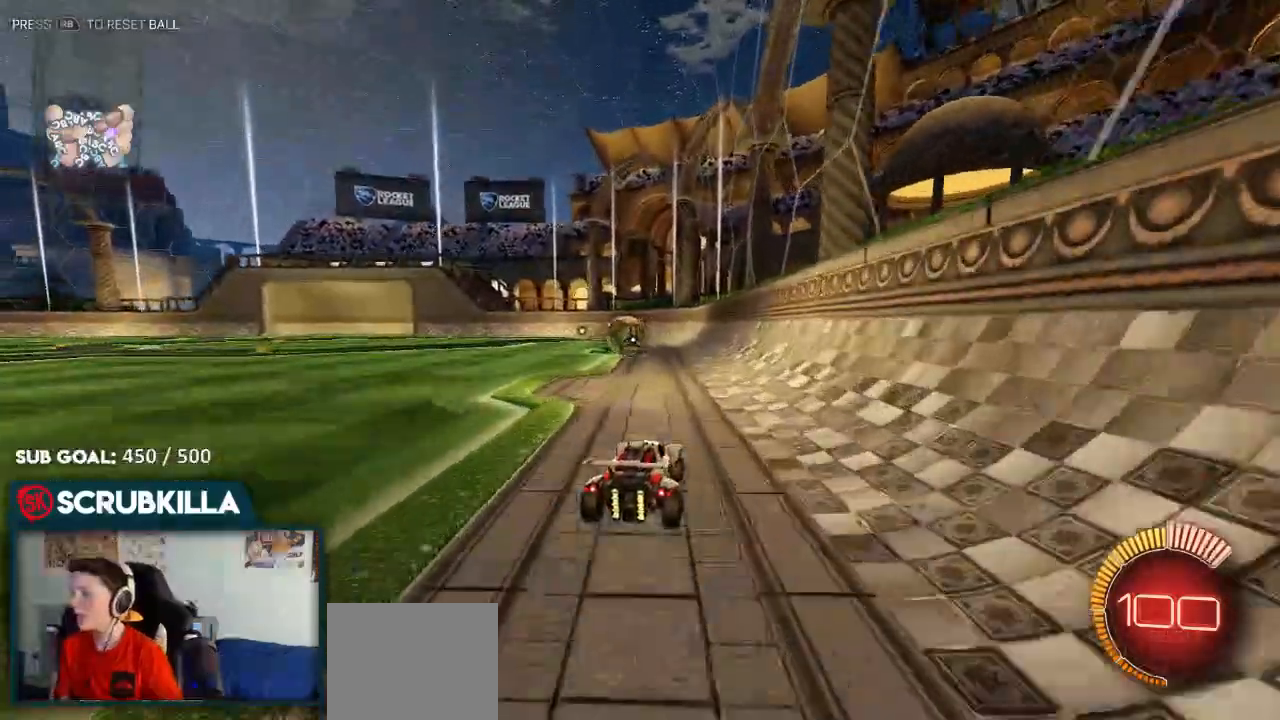
{"dt_ms": 500, "buttons": [], "left_stick": "center", "right_stick": "center", "events": []}
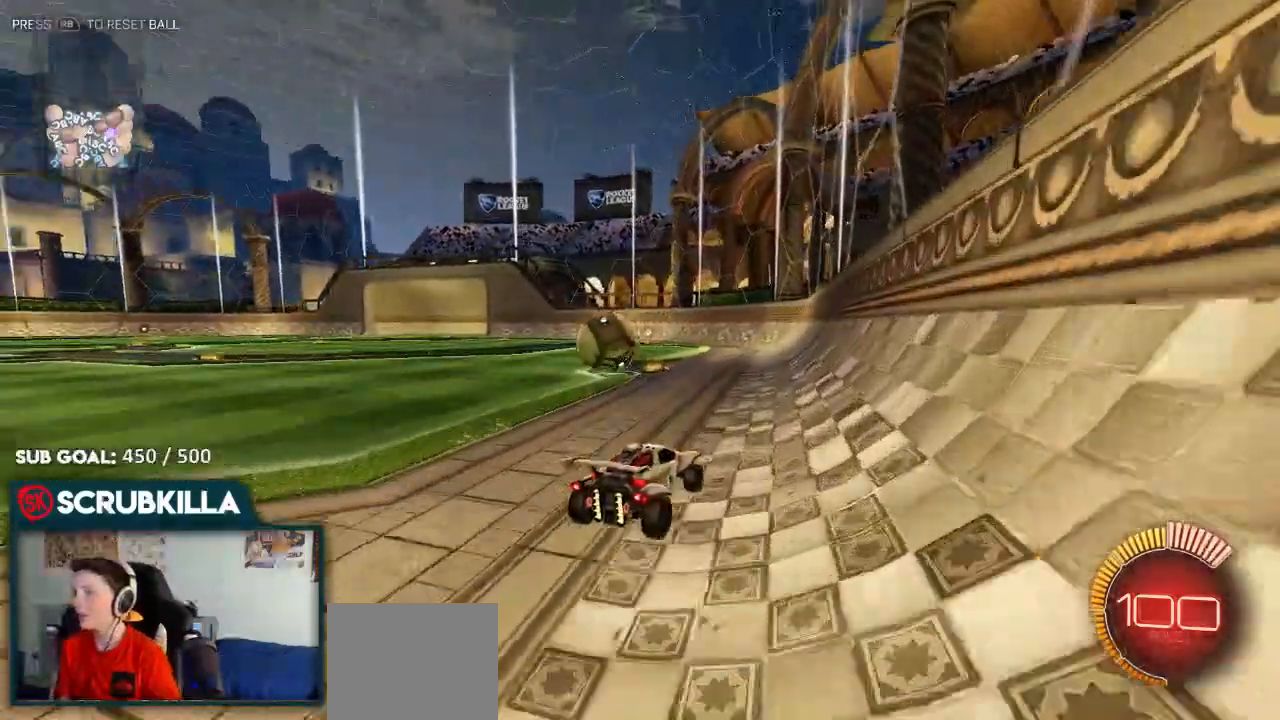
{"dt_ms": 500, "buttons": ["B"], "left_stick": "center", "right_stick": "center", "events": [[317, "B", "down"]]}
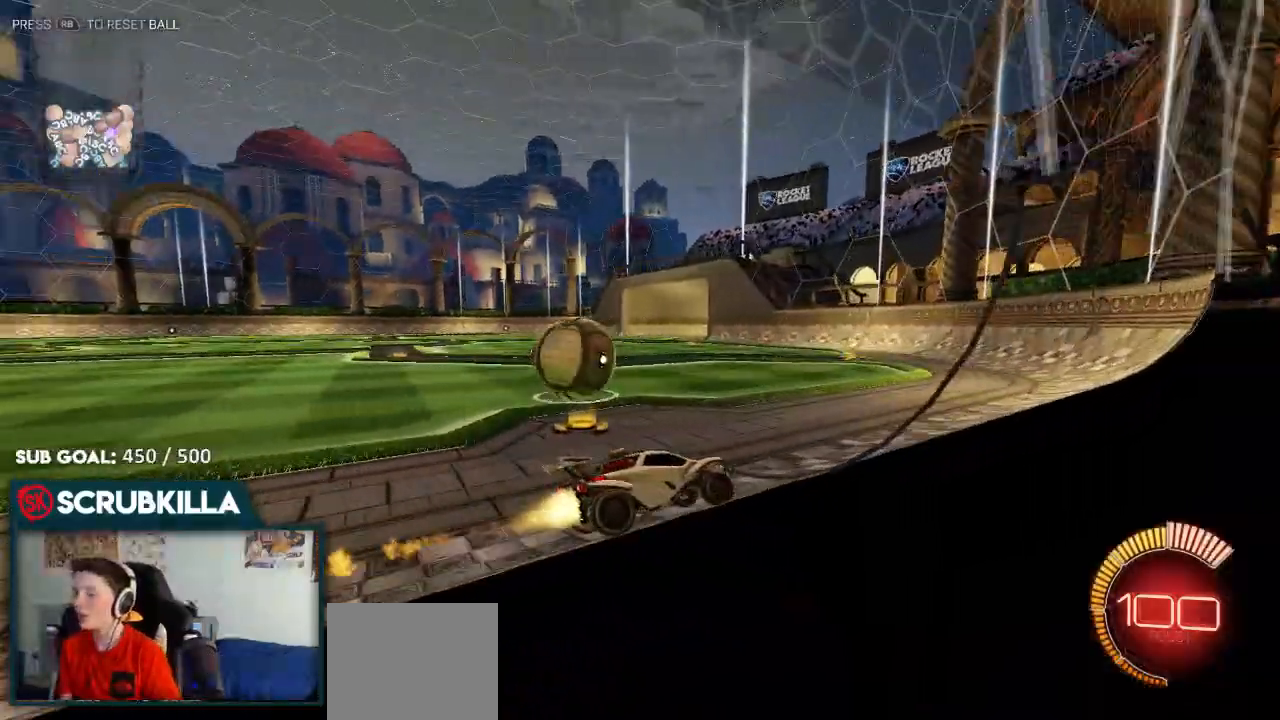
{"dt_ms": 500, "buttons": [], "left_stick": "center", "right_stick": "center", "events": [[167, "B", "up"]]}
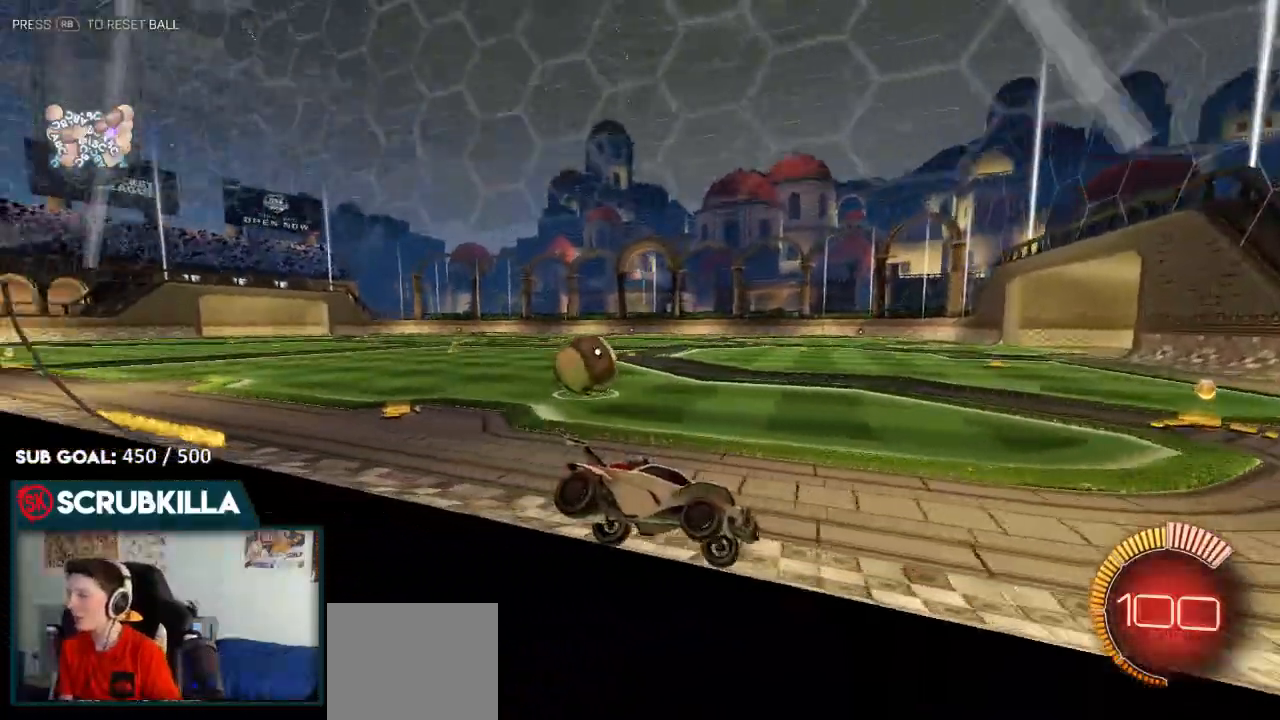
{"dt_ms": 500, "buttons": [], "left_stick": "center", "right_stick": "center", "events": []}
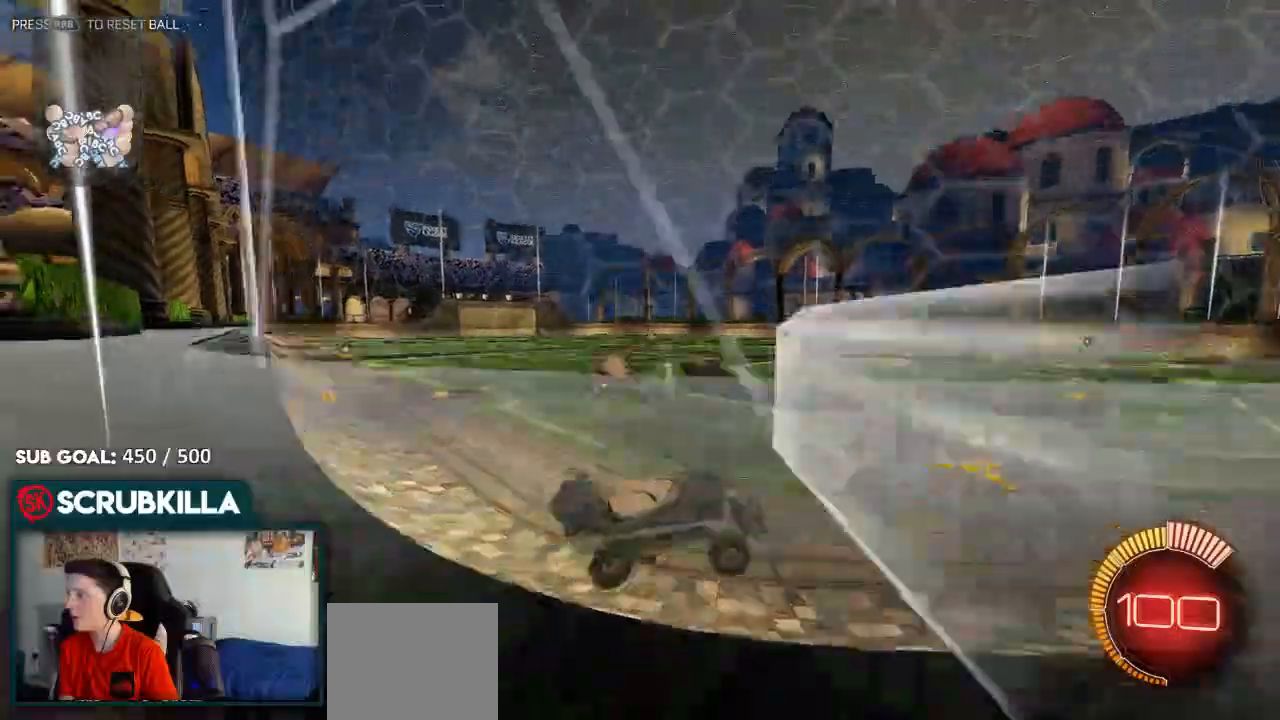
{"dt_ms": 500, "buttons": [], "left_stick": "center", "right_stick": "center", "events": []}
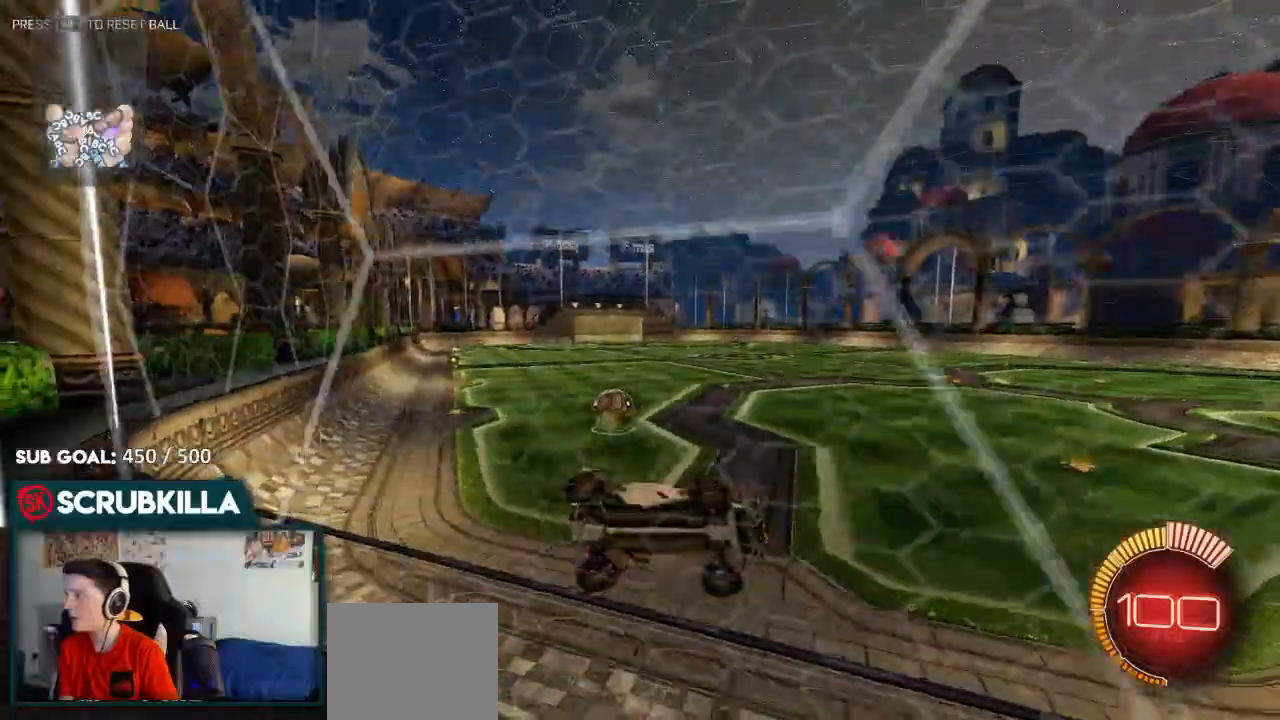
{"dt_ms": 500, "buttons": [], "left_stick": "center", "right_stick": "center", "events": []}
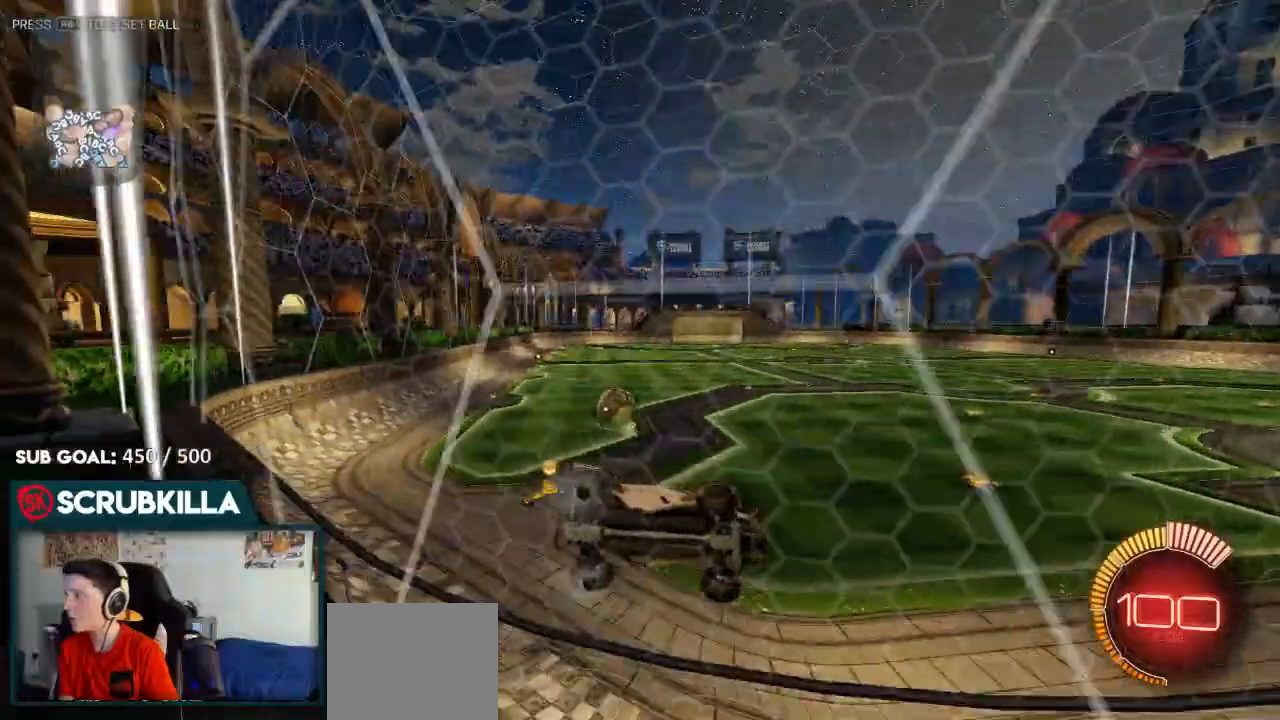
{"dt_ms": 500, "buttons": ["R2"], "left_stick": "center", "right_stick": "center", "events": [[467, "R2", "down"]]}
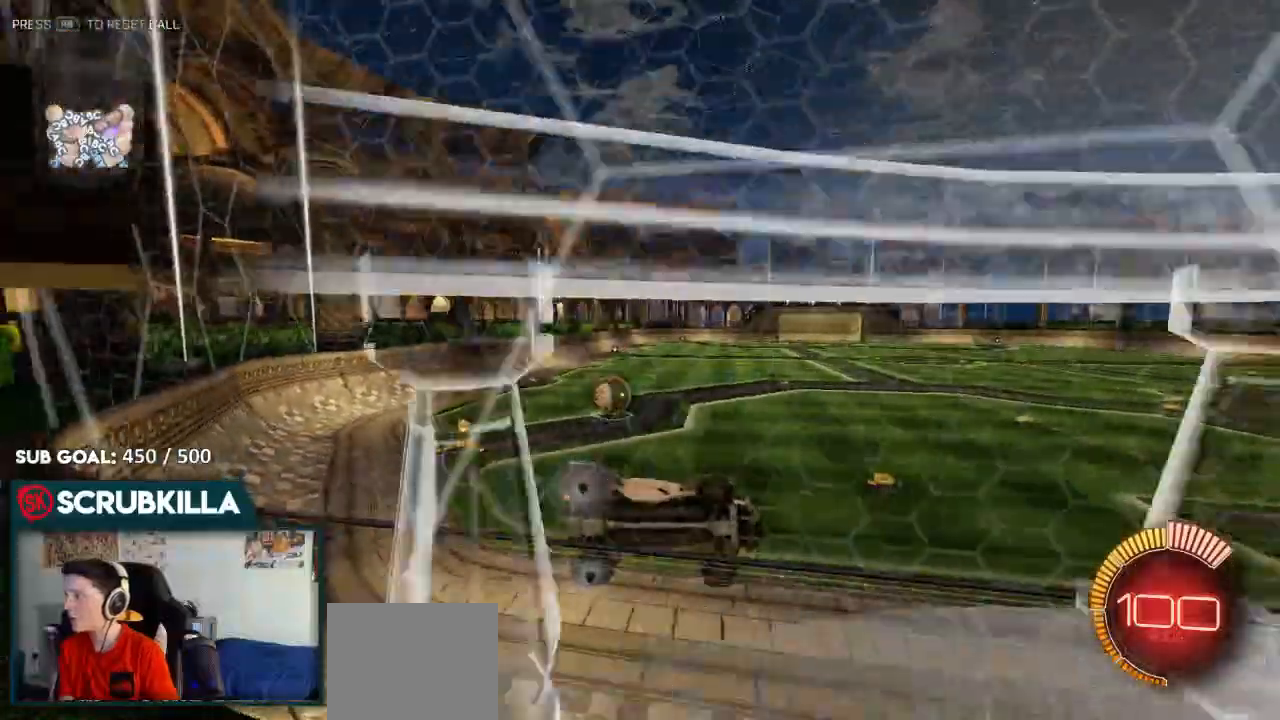
{"dt_ms": 500, "buttons": ["X", "L2"], "left_stick": "left", "right_stick": "center", "events": [[300, "L2", "down"], [300, "left_stick", "left"], [367, "X", "down"], [400, "R2", "up"]]}
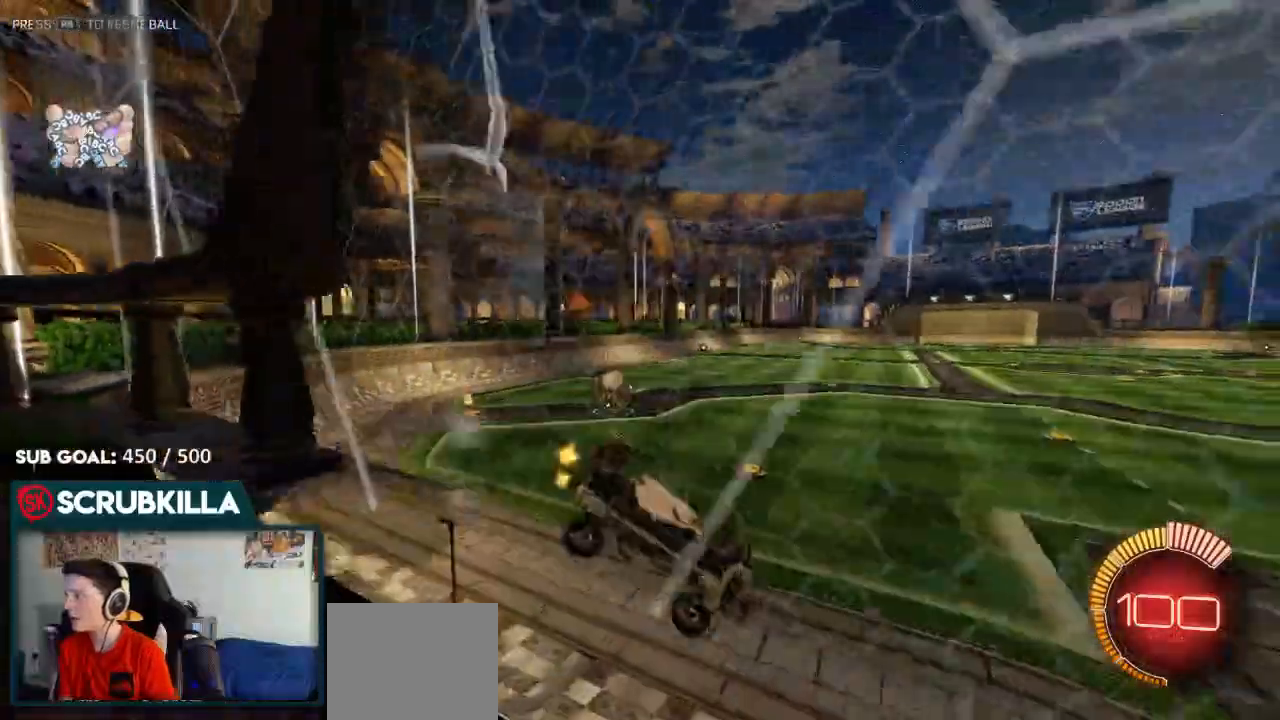
{"dt_ms": 1000, "buttons": ["B"], "left_stick": "down-left", "right_stick": "center"}
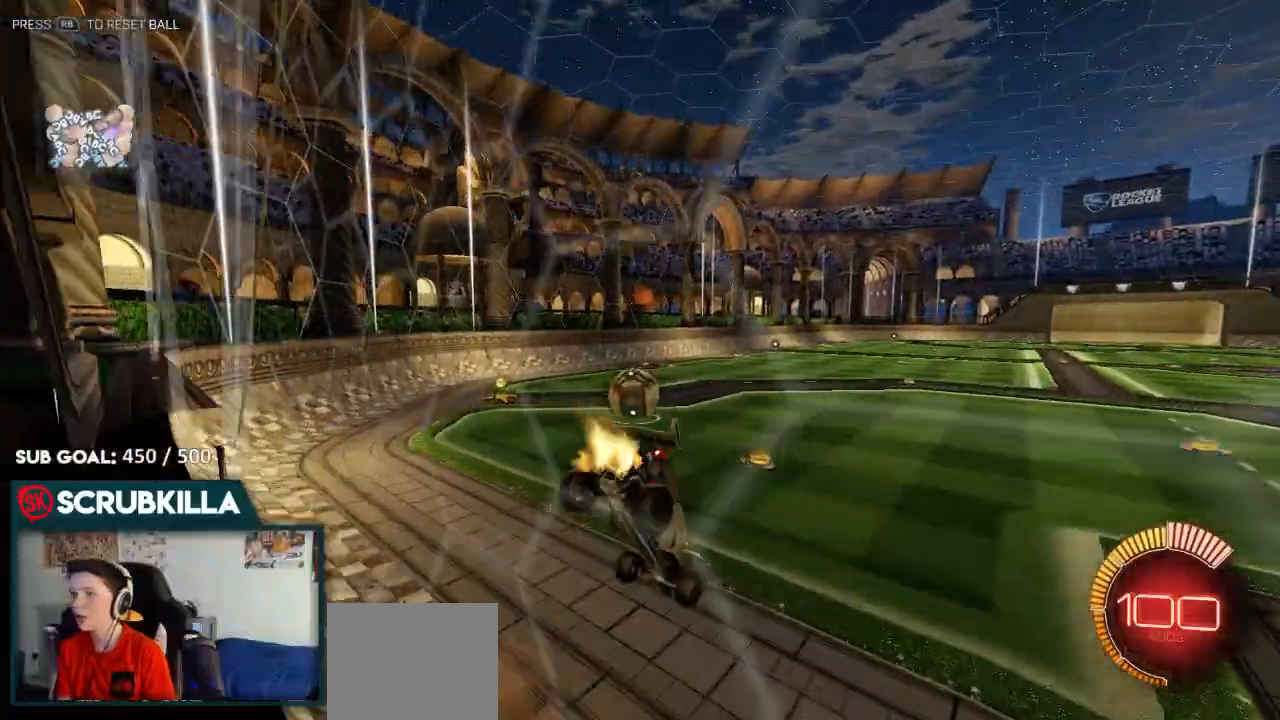
{"dt_ms": 500, "buttons": ["B"], "left_stick": "up-right", "right_stick": "center", "events": [[133, "B", "up"], [133, "X", "down"], [267, "X", "up"], [333, "left_stick", "center"], [383, "left_stick", "up-right"], [467, "B", "down"]]}
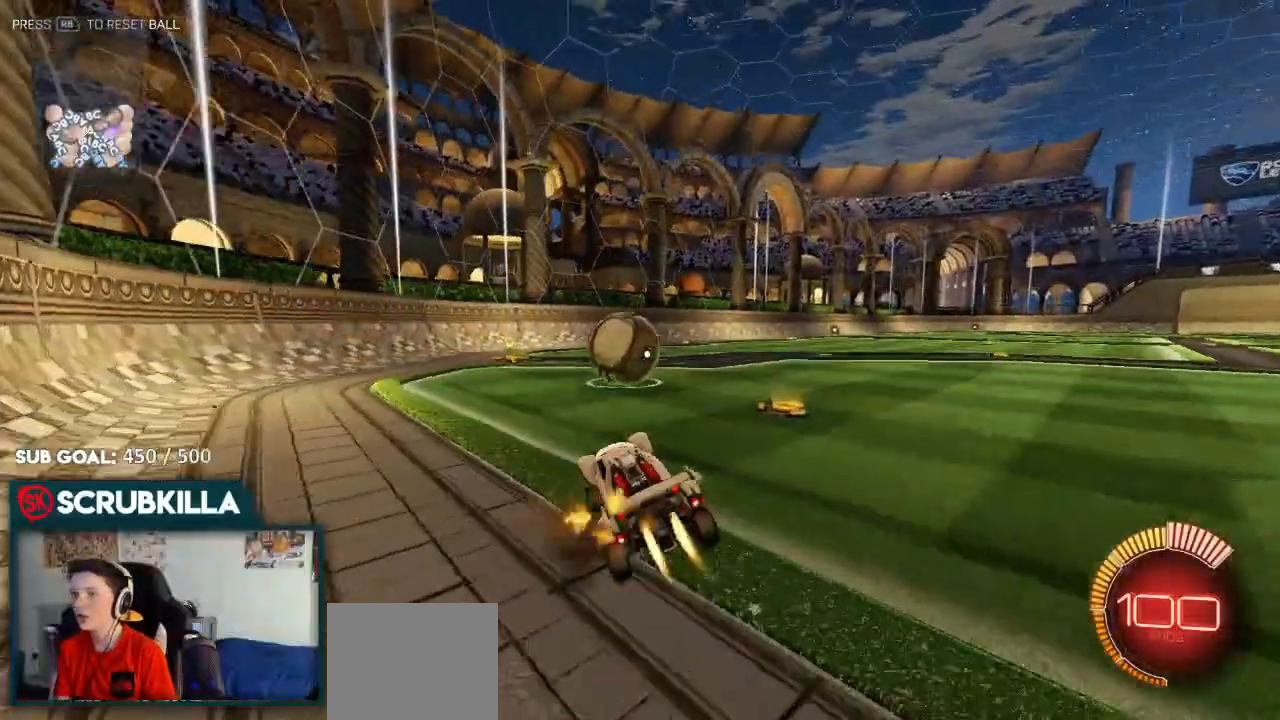
{"dt_ms": 500, "buttons": ["A", "B", "X"], "left_stick": "up-right", "right_stick": "center", "events": [[17, "A", "down"], [83, "left_stick", "up"], [150, "A", "up"], [217, "left_stick", "center"], [267, "A", "down"], [333, "A", "up"], [383, "A", "down"], [383, "left_stick", "up-right"], [450, "X", "down"]]}
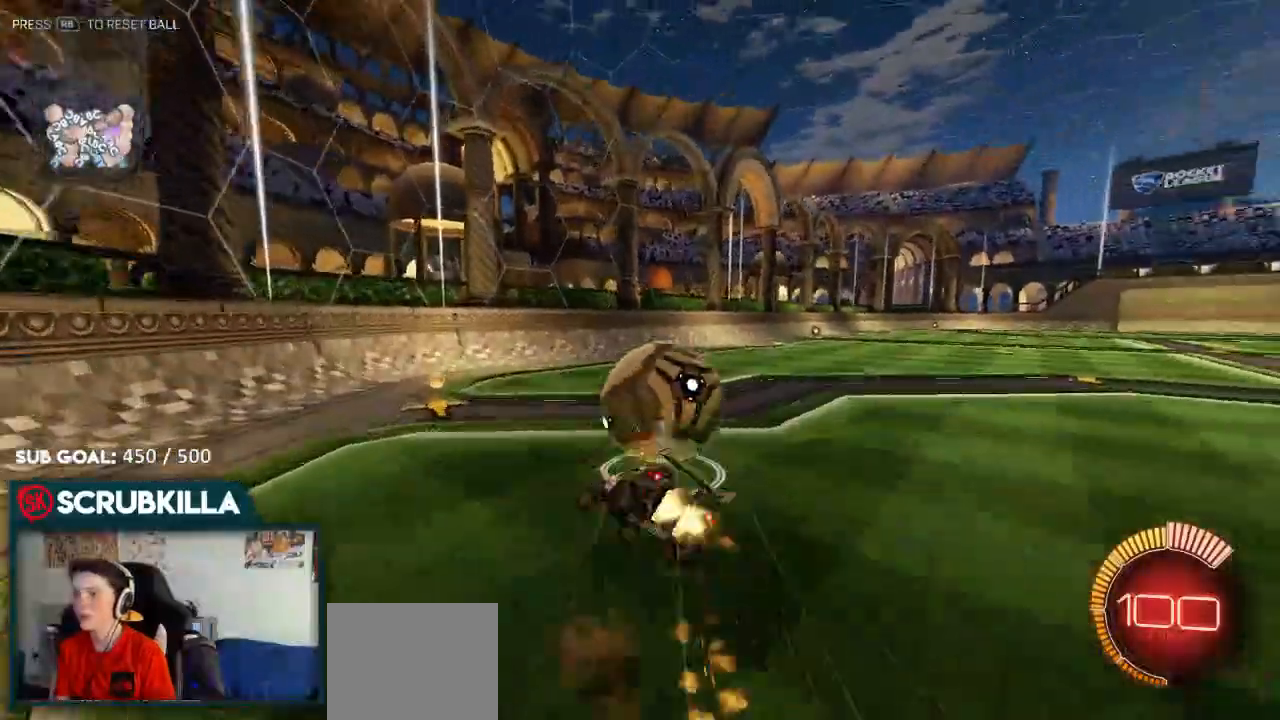
{"dt_ms": 500, "buttons": ["X", "R2"], "left_stick": "up-right", "right_stick": "center", "events": [[167, "X", "up"], [217, "A", "up"], [217, "B", "up"], [350, "R2", "down"], [433, "X", "down"]]}
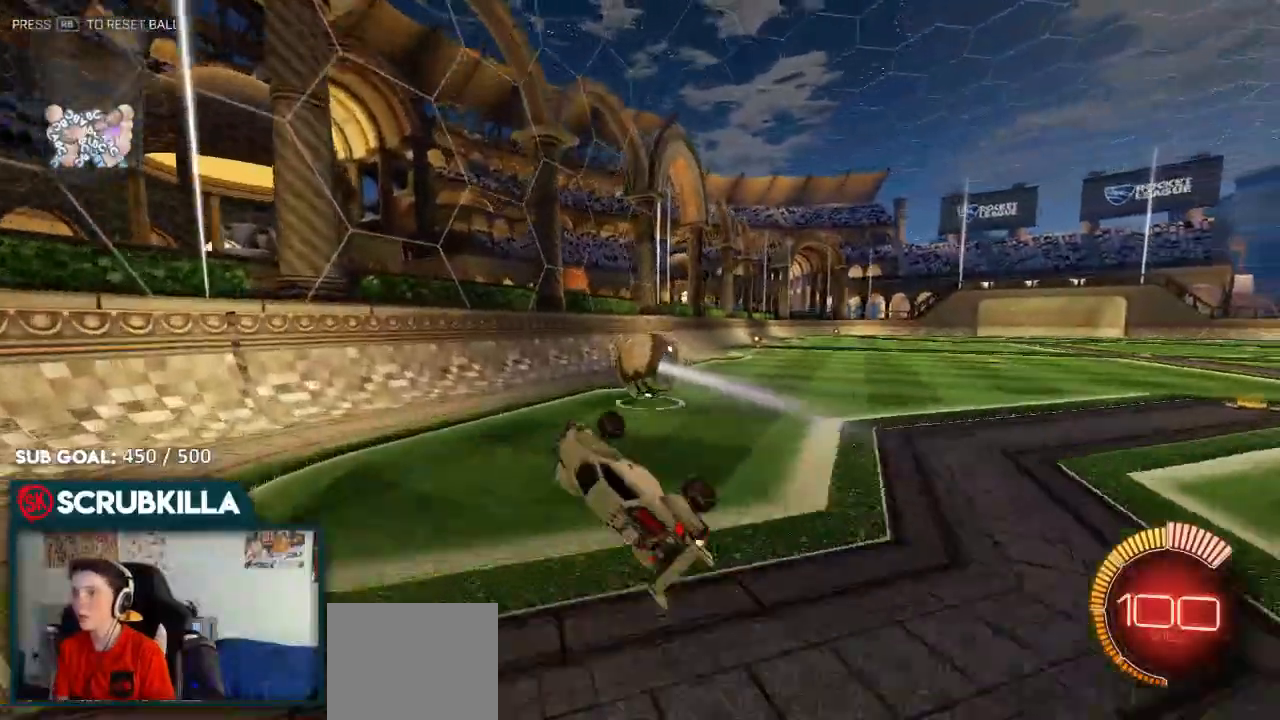
{"dt_ms": 500, "buttons": ["B", "R2"], "left_stick": "up-right", "right_stick": "center", "events": [[133, "X", "up"], [383, "B", "down"]]}
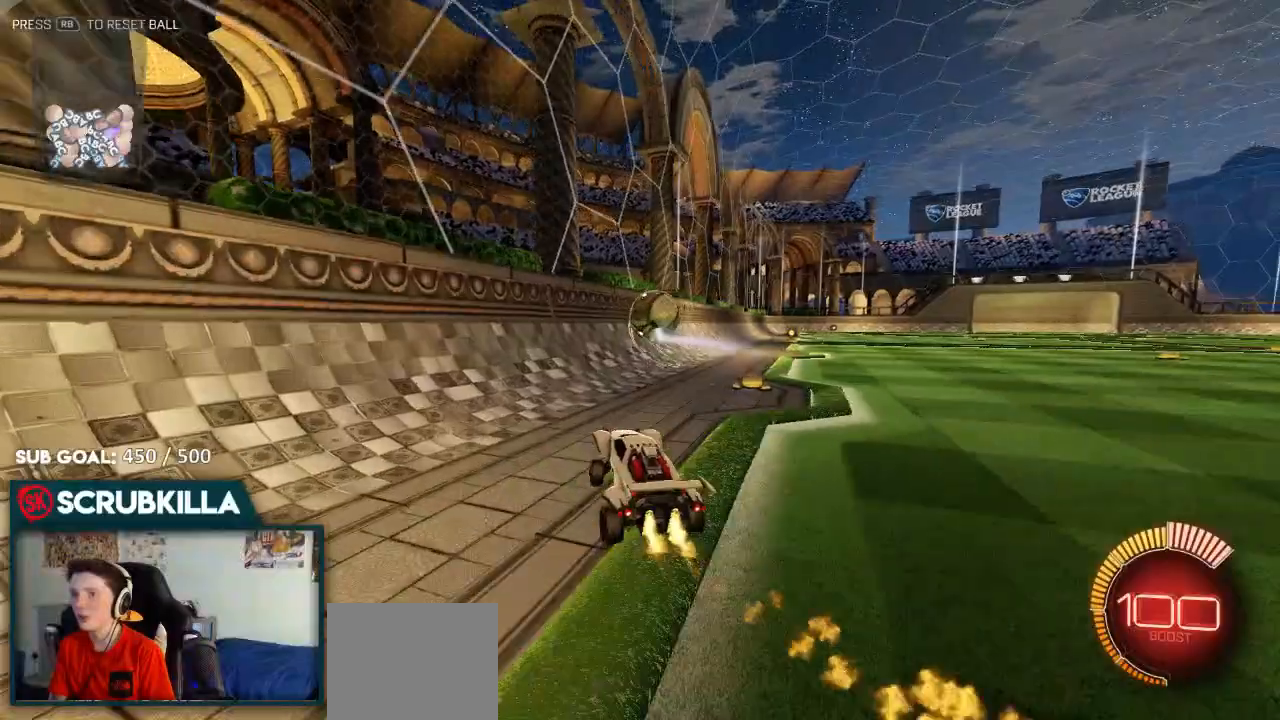
{"dt_ms": 500, "buttons": ["B", "R2"], "left_stick": "right", "right_stick": "center", "events": [[233, "left_stick", "center"], [300, "left_stick", "right"]]}
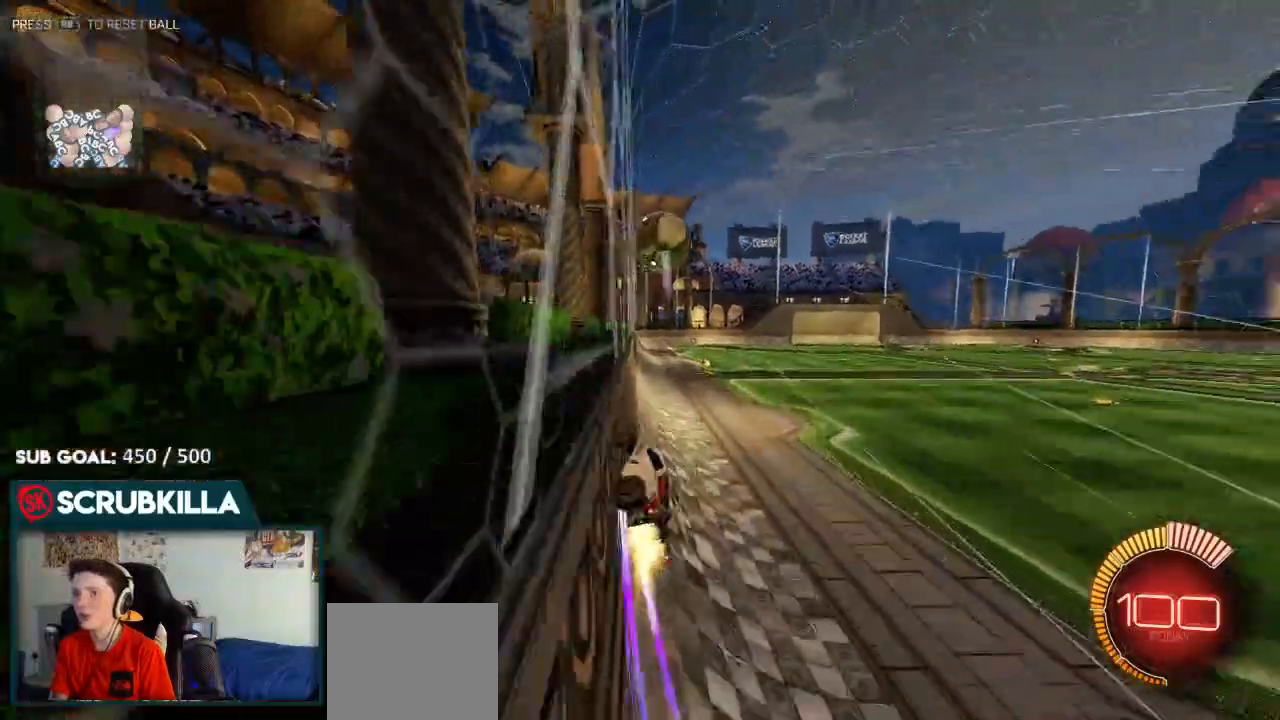
{"dt_ms": 500, "buttons": ["B", "R2"], "left_stick": "center", "right_stick": "center", "events": [[100, "left_stick", "center"]]}
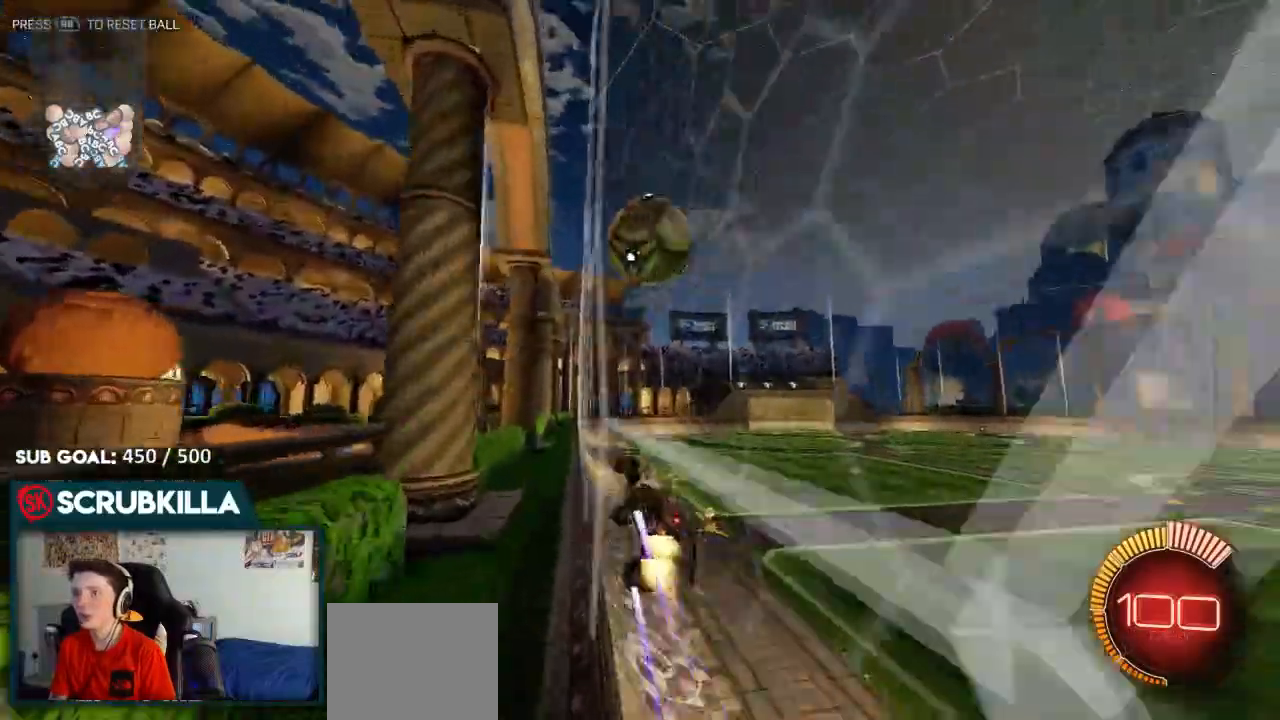
{"dt_ms": 500, "buttons": ["B", "R2"], "left_stick": "down", "right_stick": "center"}